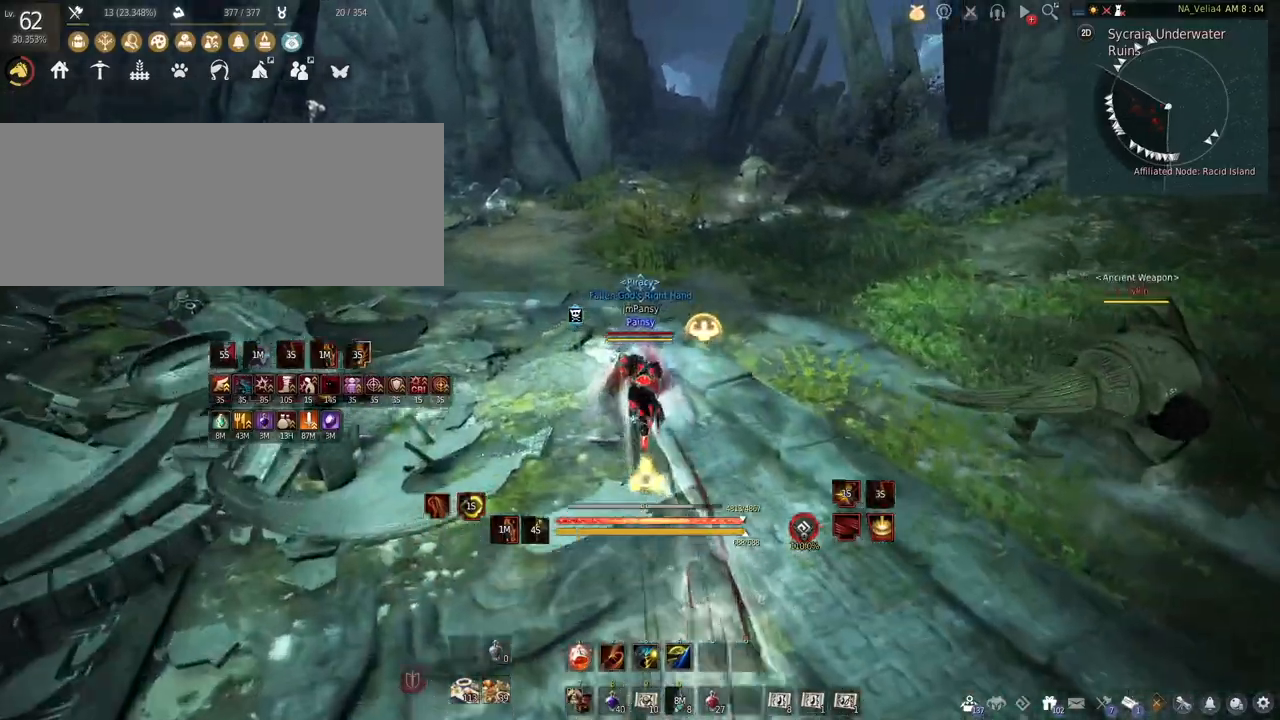
Gameplay with keyboard and mouse; each line is a JSON object with the keys and mouse buttons held at the frame after it. "events" lists presses ("down") and releases ("up") of "a", "c", "d", "e", "f", "q", "s", "shift", "space", "tab", "w", "mouse_left" and "mouse_right" between this image and that frame as [ms after this image, input, new state], when the widget could be followed in between. "mouse_left", "mouse_right" = the "left", "right" buttons of the "mouse" list. No other keys are recorded. Mouse movement is not recorded.
{"keys": ["shift"], "mouse": [], "events": [[250, "w", "up"]]}
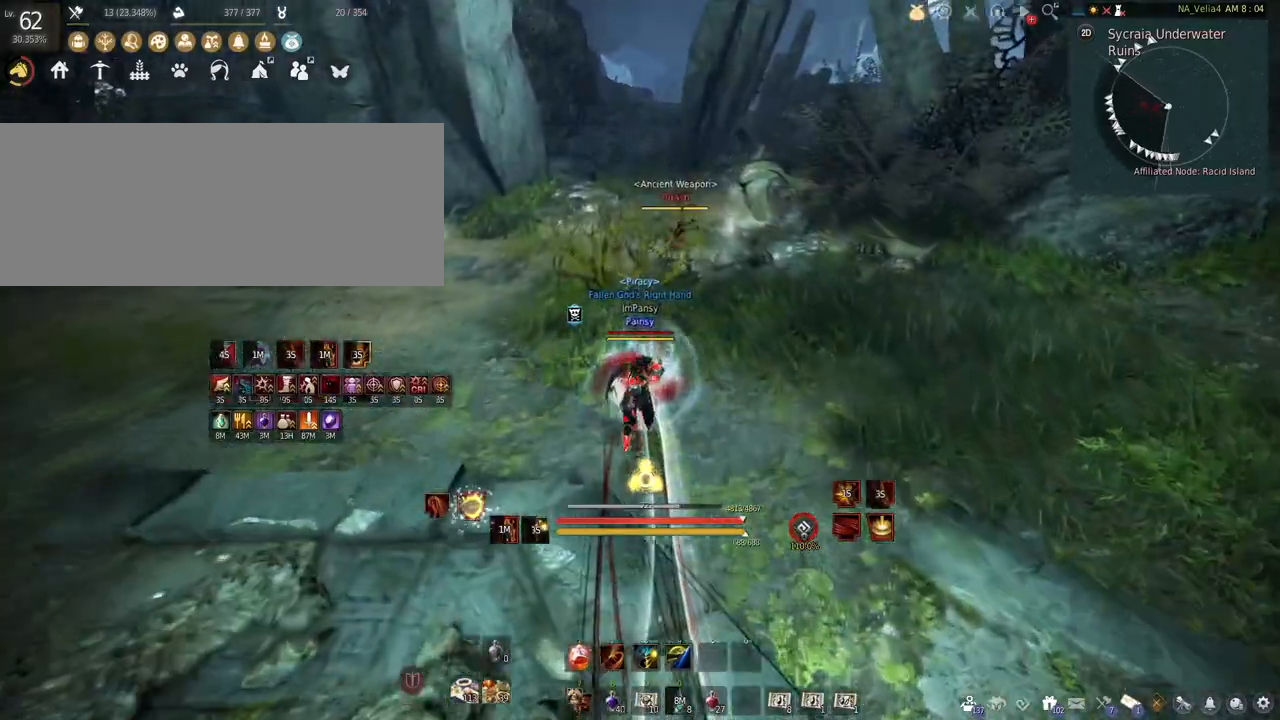
{"keys": [], "mouse": [], "events": [[17, "a", "down"], [317, "a", "up"], [500, "shift", "up"]]}
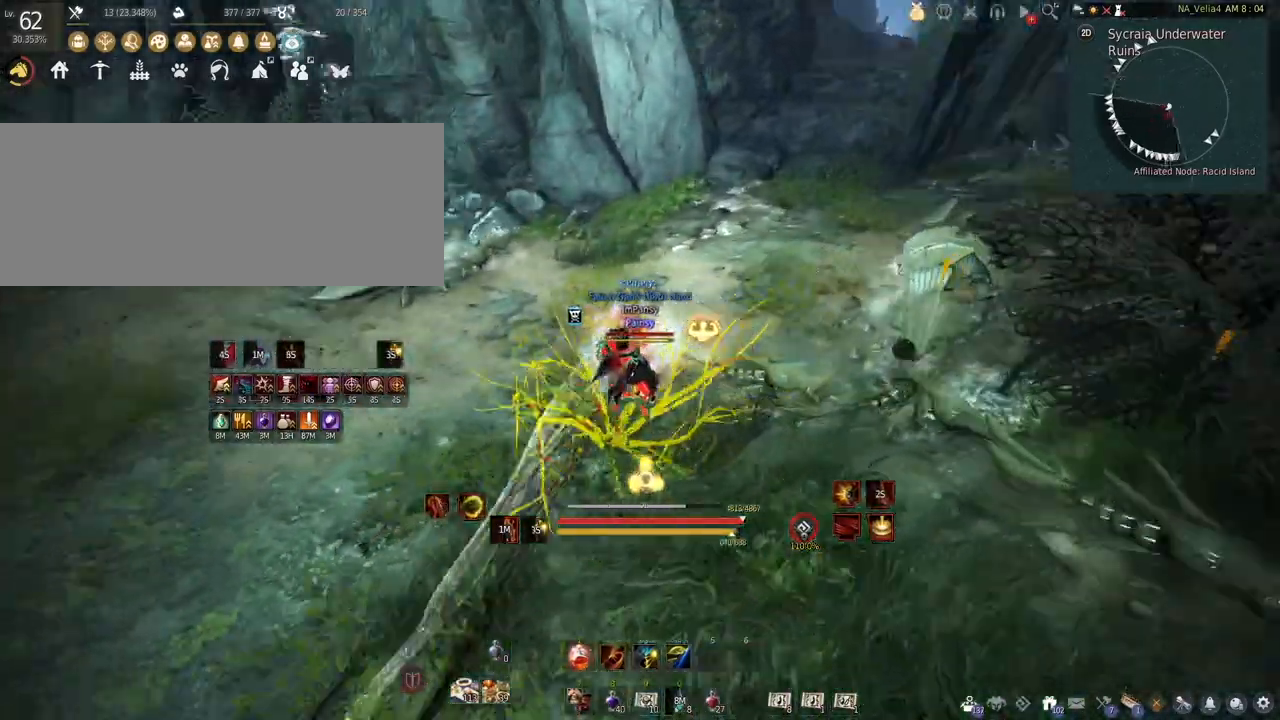
{"keys": ["w"], "mouse": [], "events": [[283, "w", "down"]]}
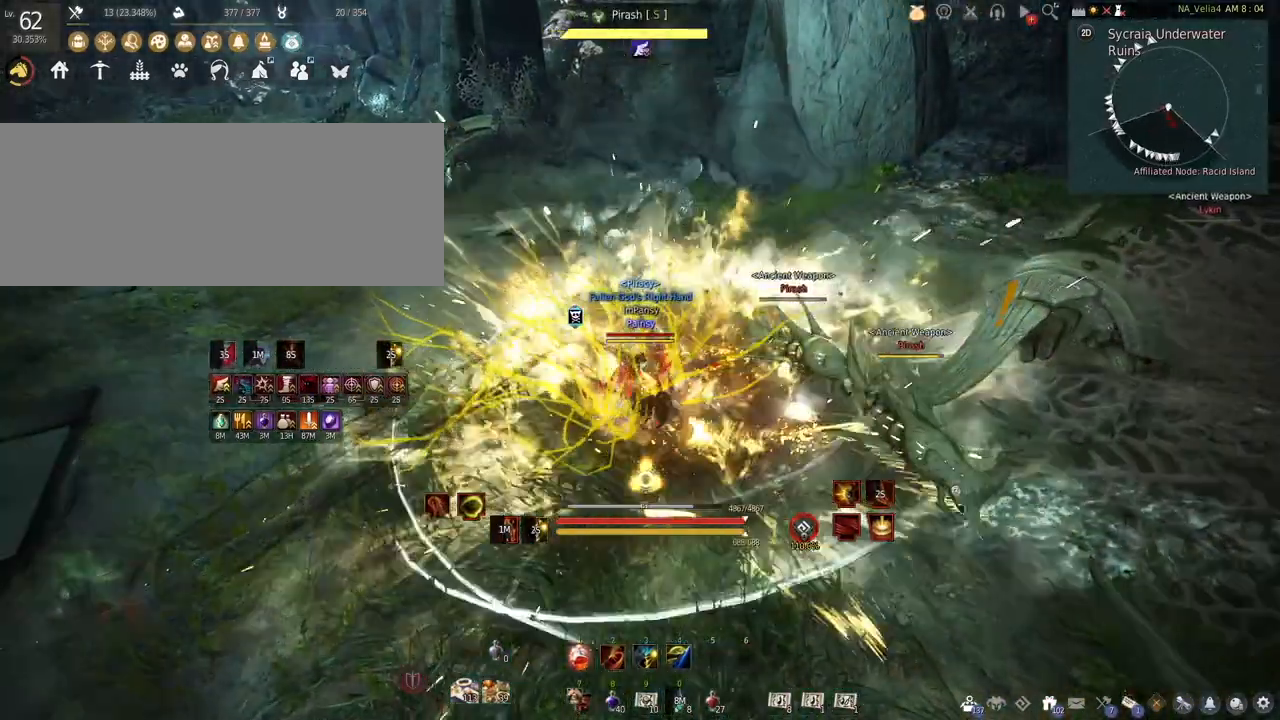
{"keys": ["w"], "mouse": [], "events": []}
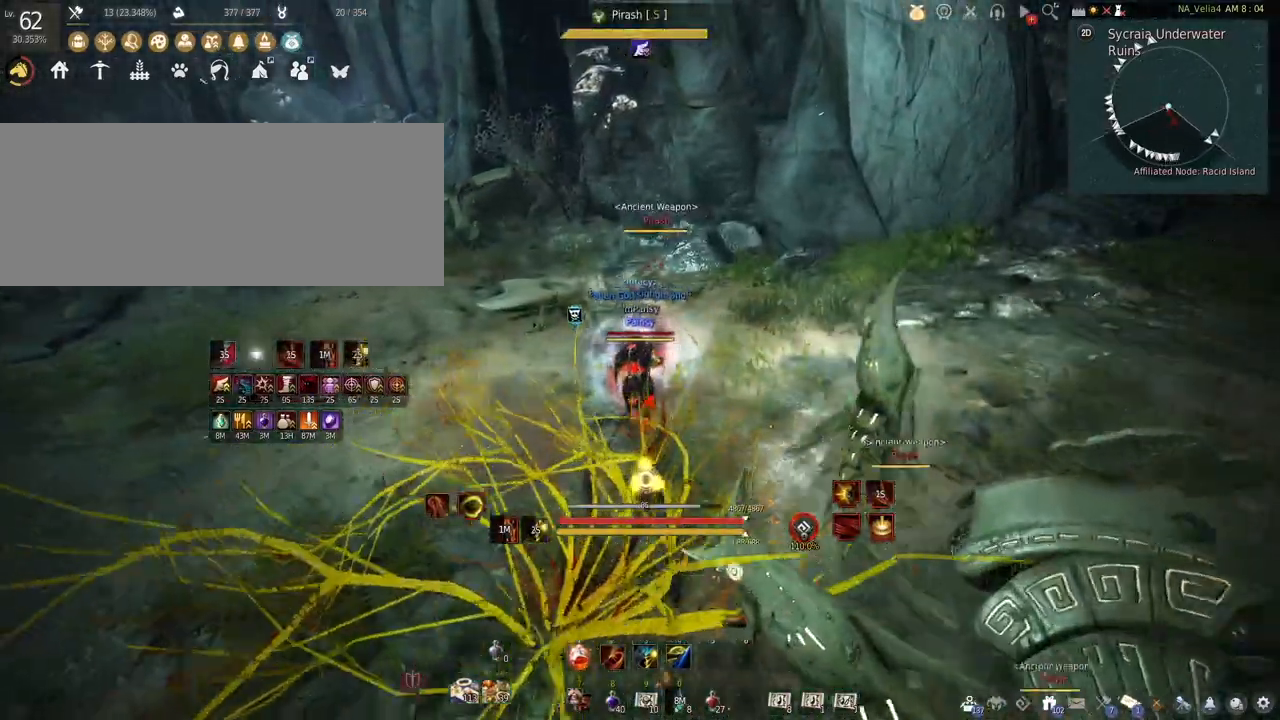
{"keys": ["w"], "mouse": [], "events": [[33, "c", "down"], [333, "c", "up"]]}
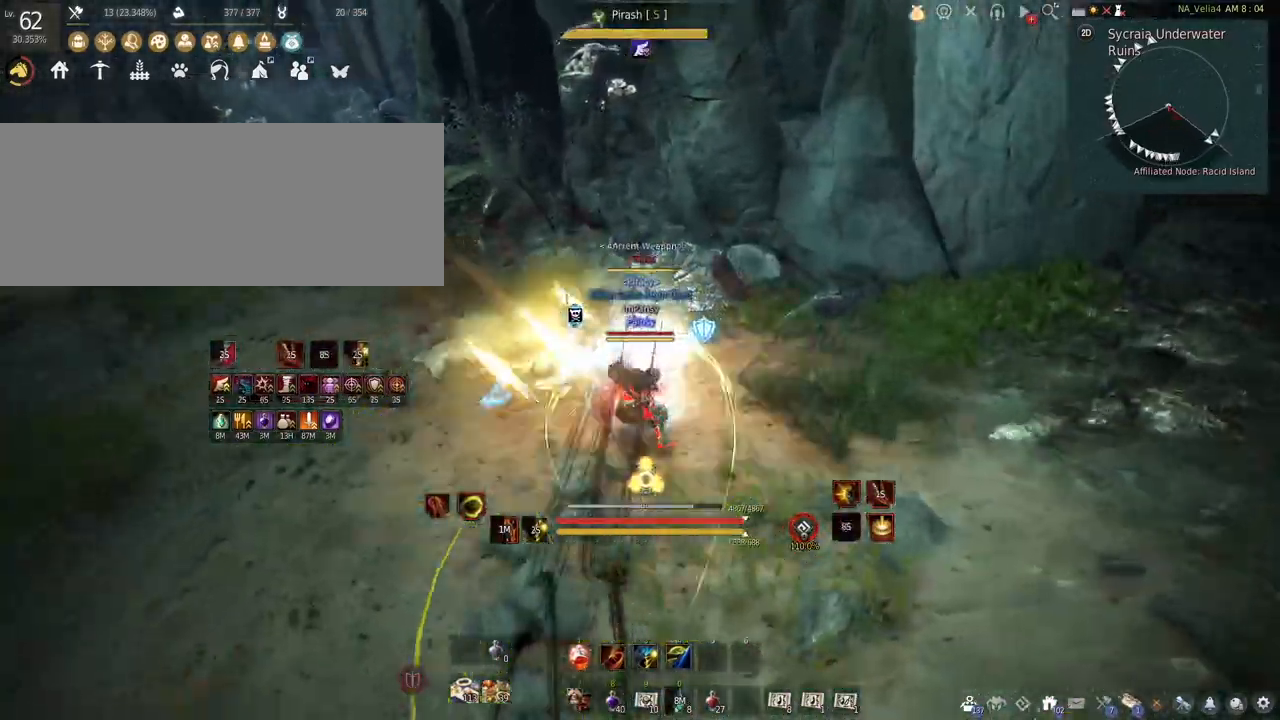
{"keys": ["e"], "mouse": [], "events": [[350, "e", "down"], [467, "w", "up"]]}
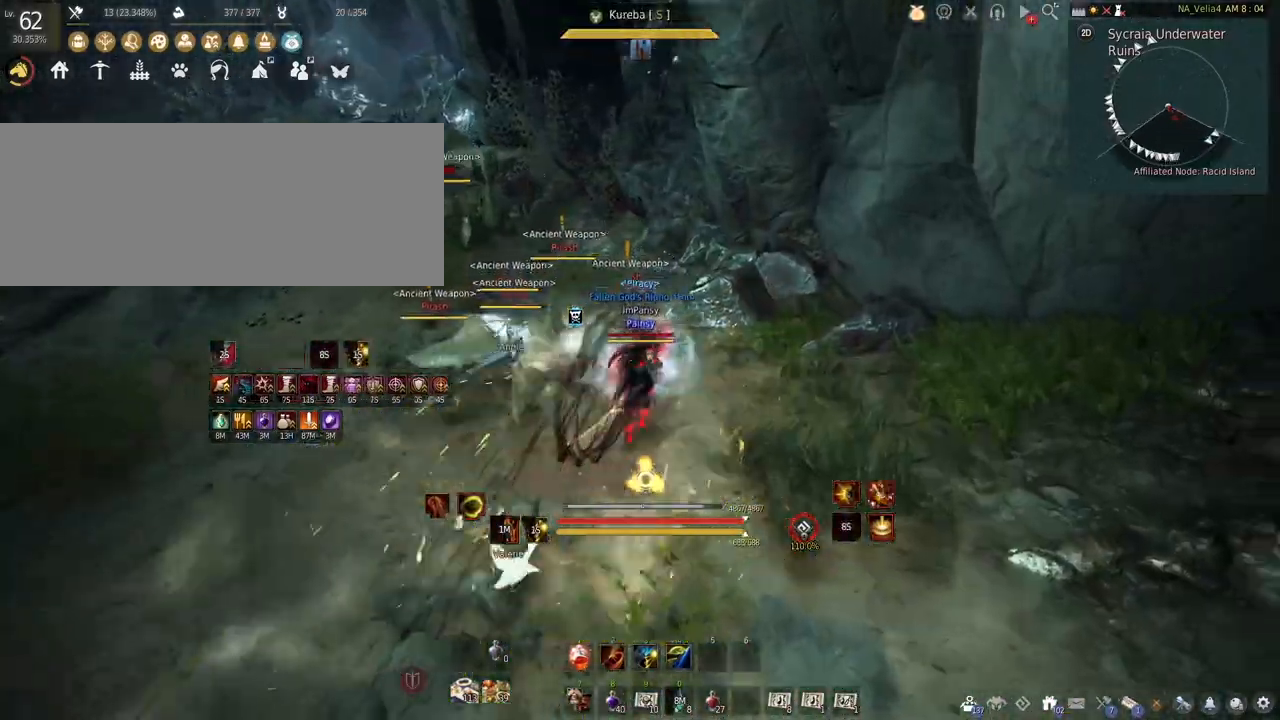
{"keys": ["q"], "mouse": [], "events": [[333, "e", "up"], [417, "q", "down"]]}
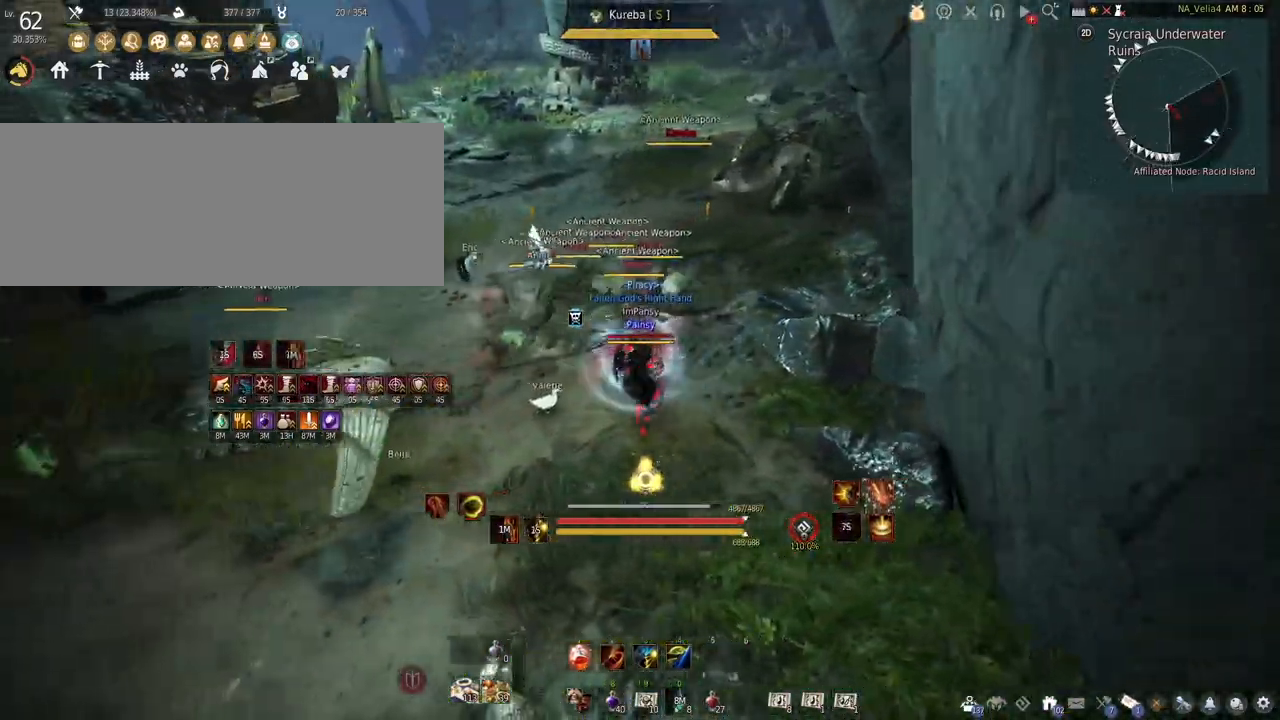
{"keys": [], "mouse": [], "events": [[167, "q", "up"]]}
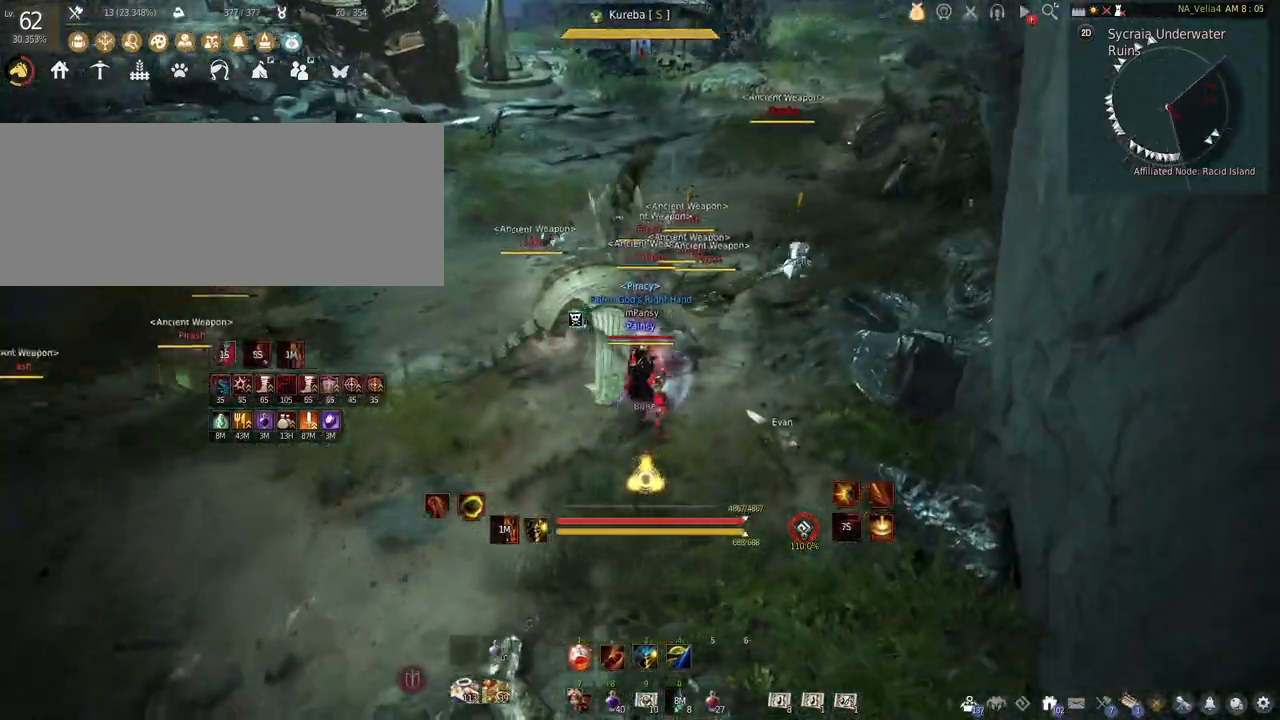
{"keys": ["e"], "mouse": [], "events": [[67, "mouse_left", "down"], [217, "space", "down"], [300, "mouse_left", "up"], [417, "space", "up"], [467, "e", "down"]]}
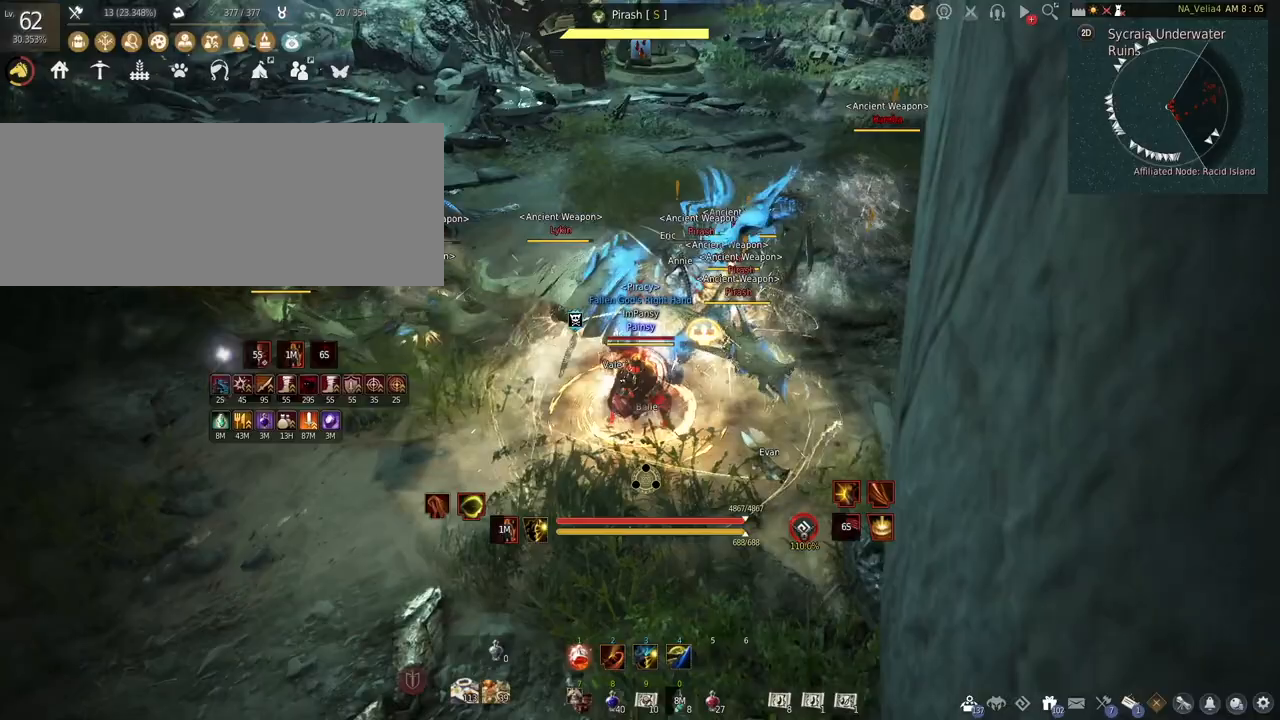
{"keys": ["e"], "mouse": [], "events": []}
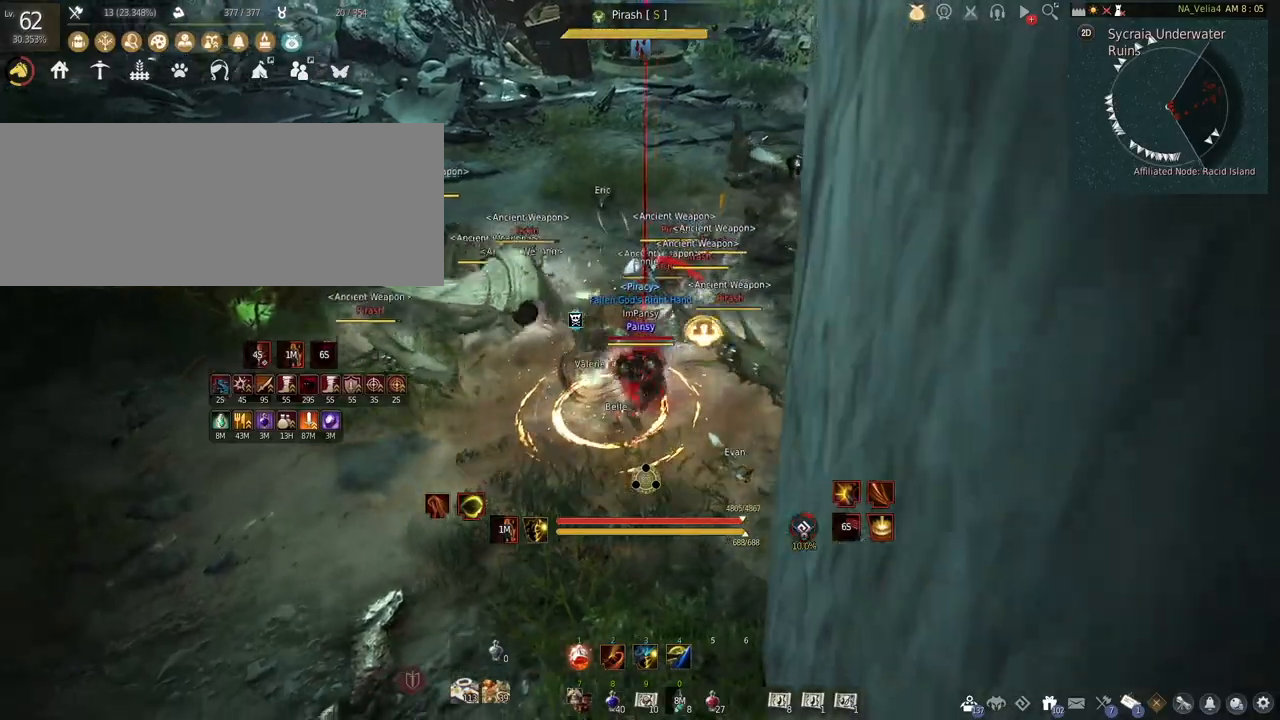
{"keys": [], "mouse": [], "events": [[83, "e", "up"], [250, "s", "down"], [500, "s", "up"]]}
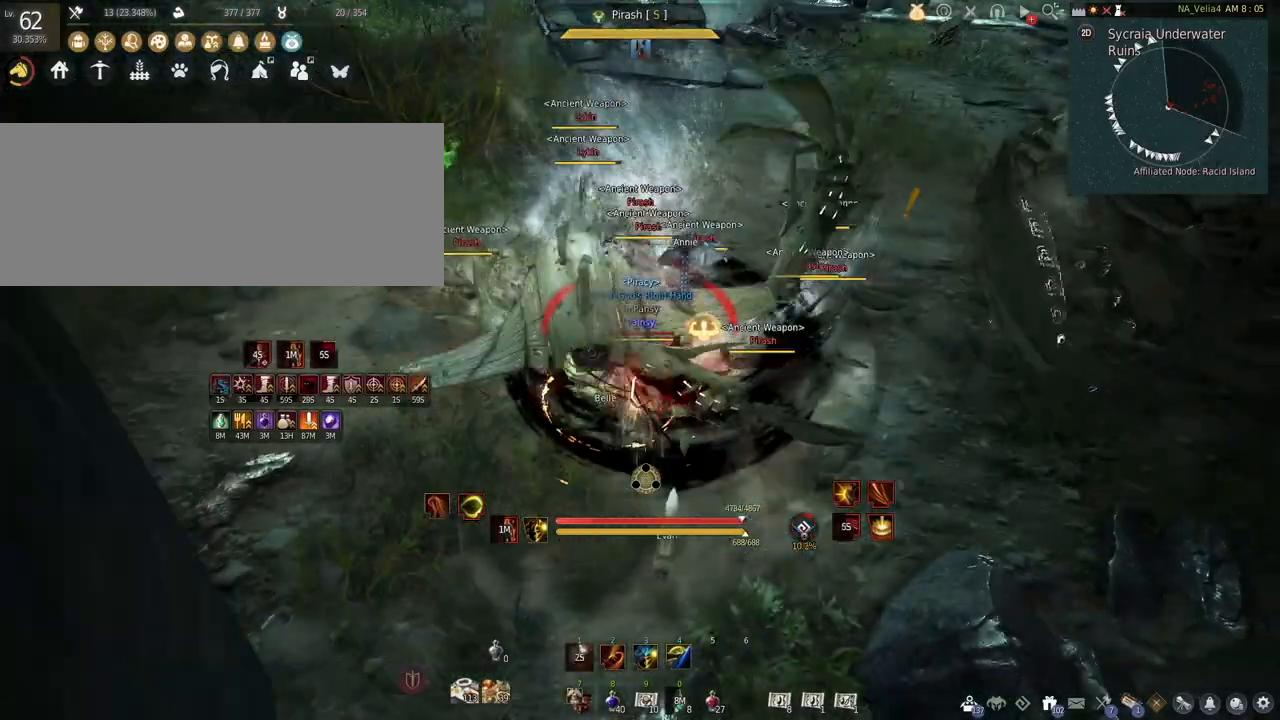
{"keys": [], "mouse": [], "events": []}
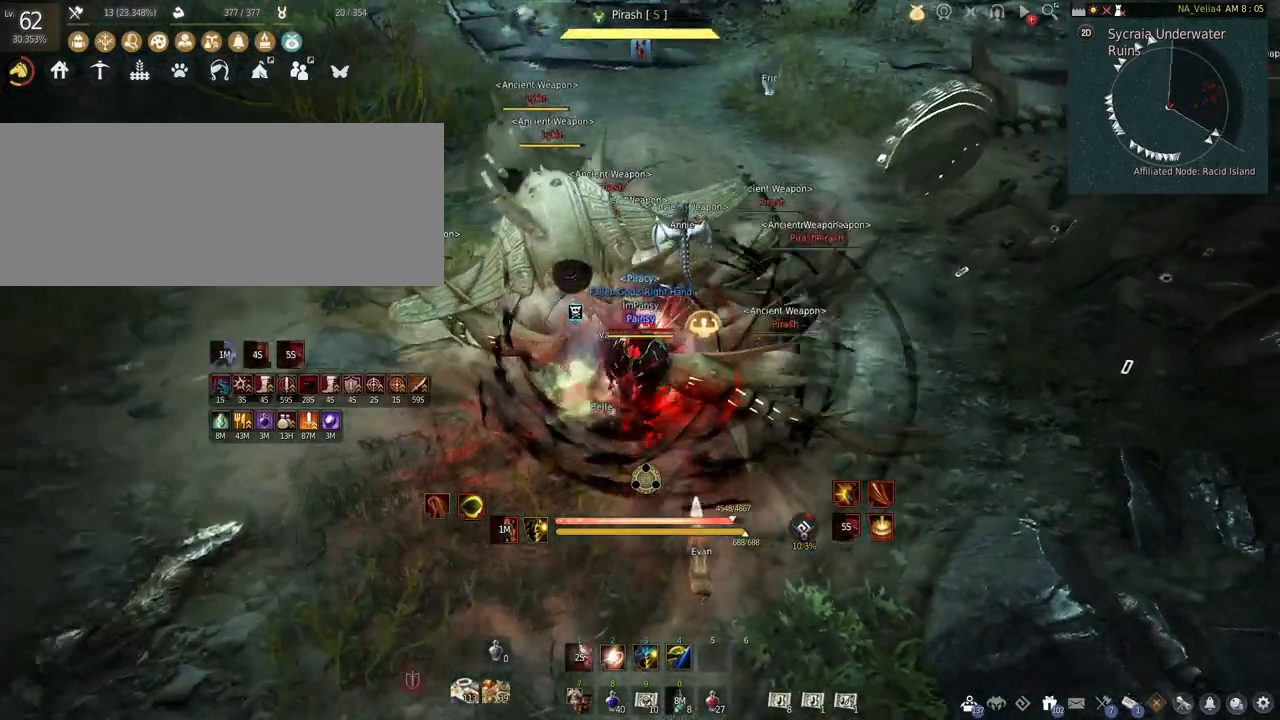
{"keys": [], "mouse": [], "events": []}
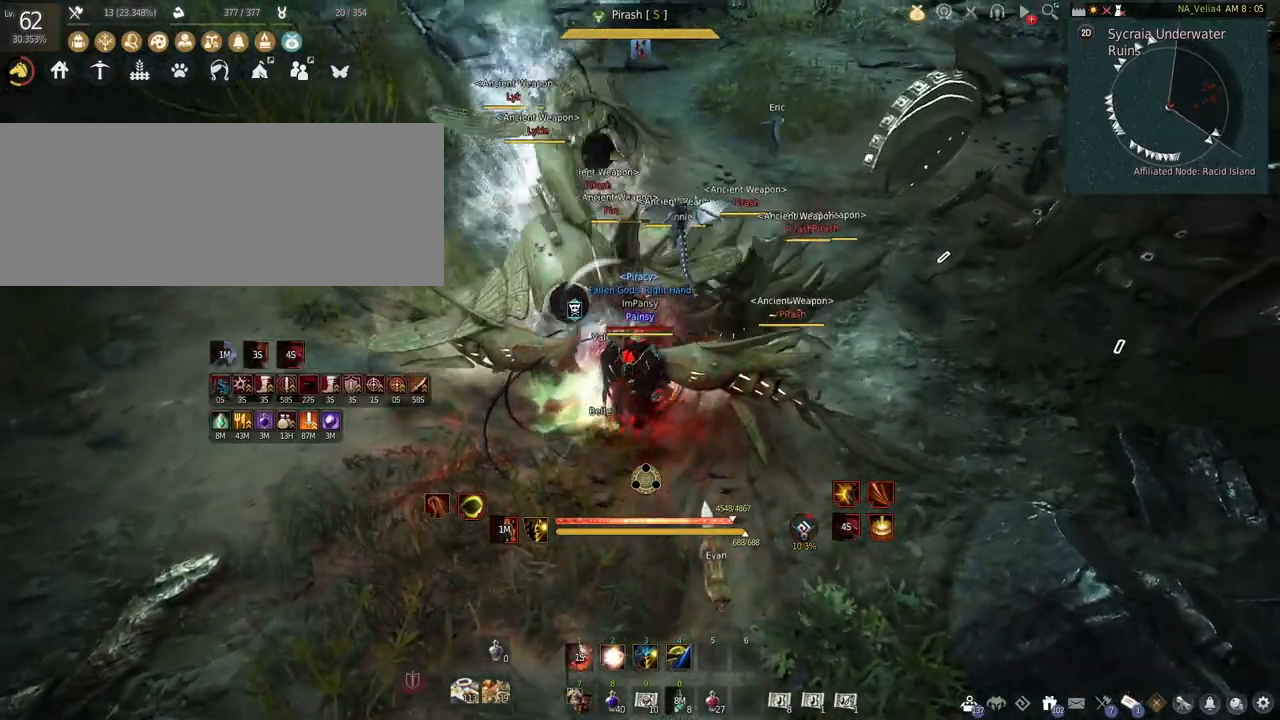
{"keys": [], "mouse": ["left", "right"], "events": [[433, "mouse_left", "down"], [450, "mouse_right", "down"]]}
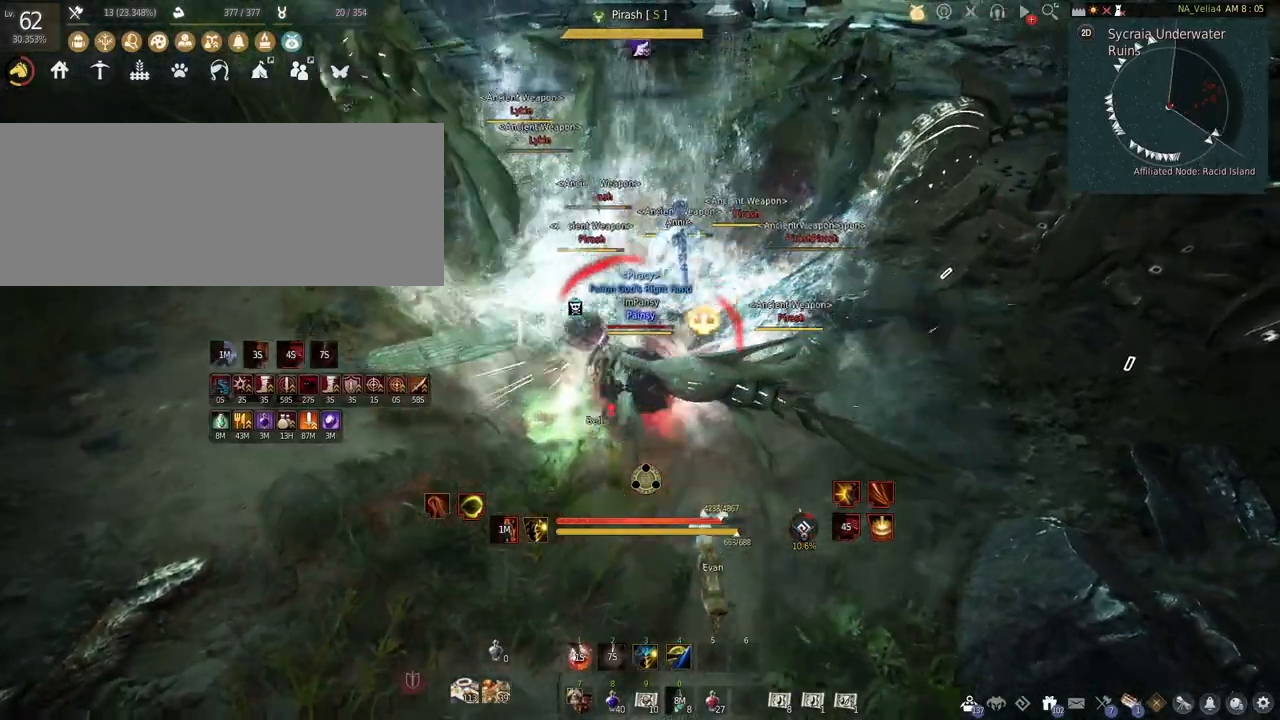
{"keys": ["s"], "mouse": ["left", "right"], "events": [[333, "s", "down"]]}
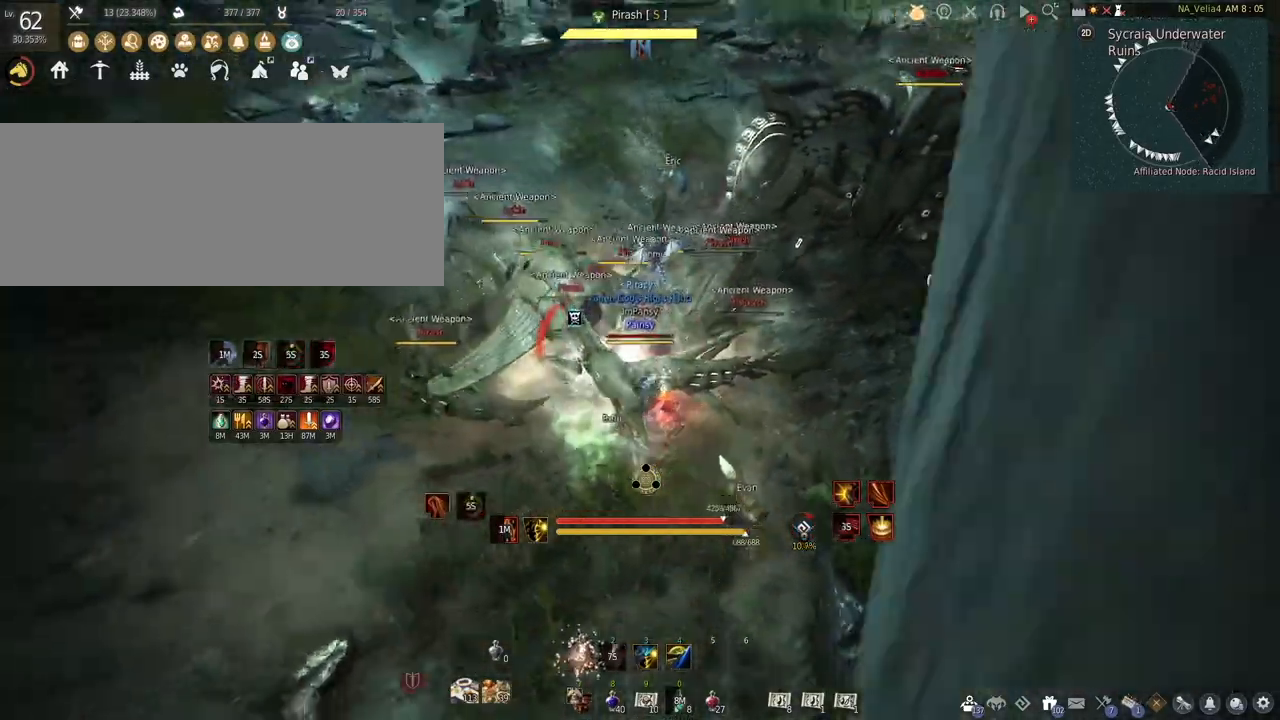
{"keys": ["s"], "mouse": [], "events": [[400, "mouse_left", "up"], [483, "mouse_right", "up"]]}
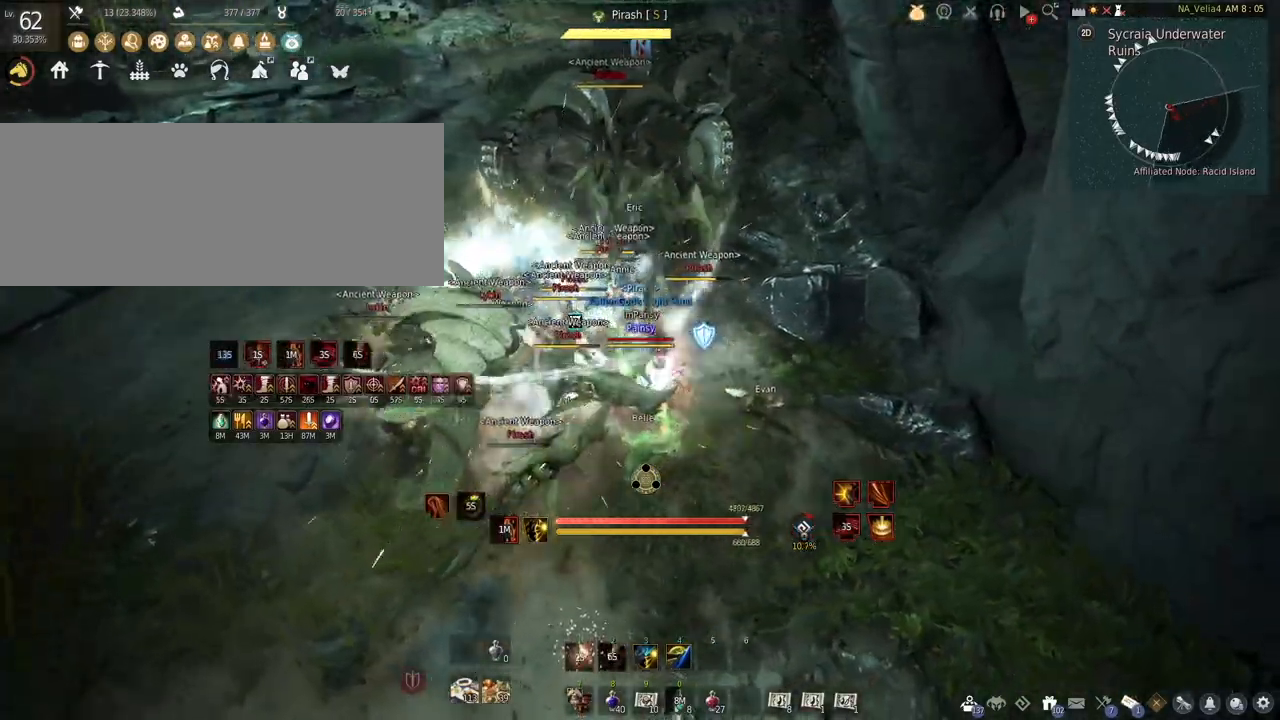
{"keys": ["shift"], "mouse": ["right"], "events": [[83, "shift", "down"], [117, "s", "up"], [233, "mouse_right", "down"]]}
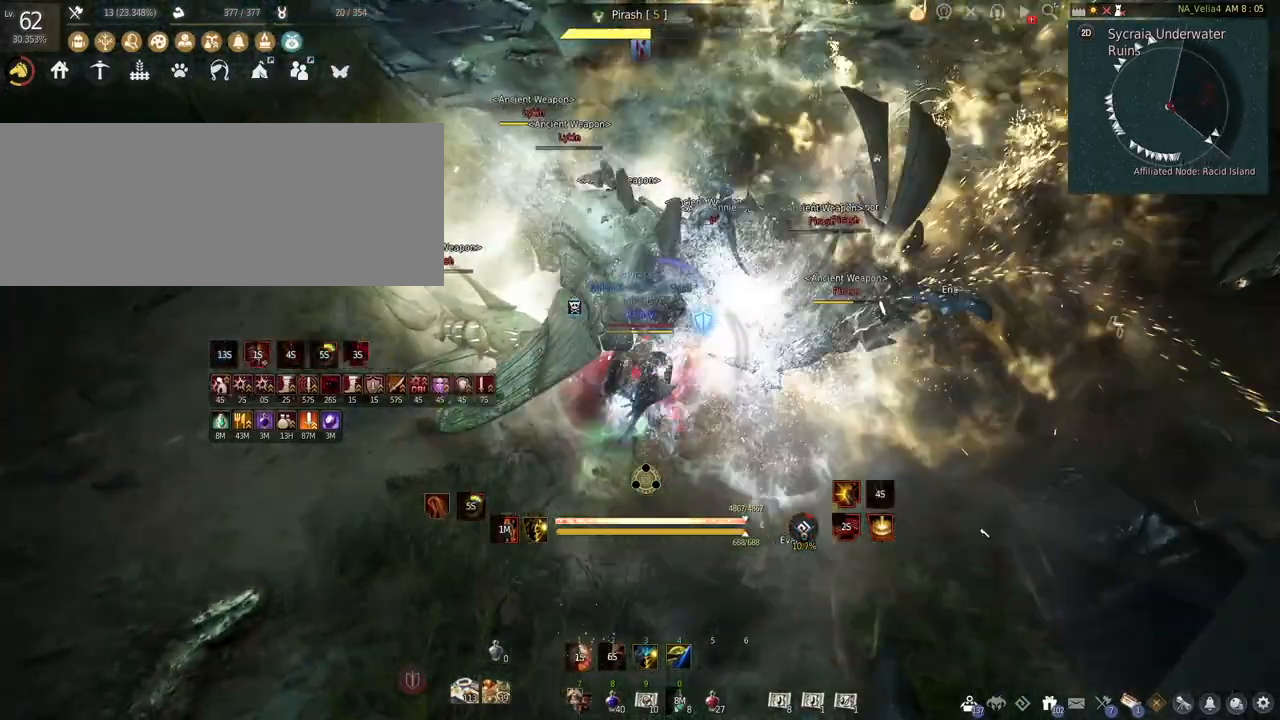
{"keys": [], "mouse": ["right"], "events": [[483, "shift", "up"]]}
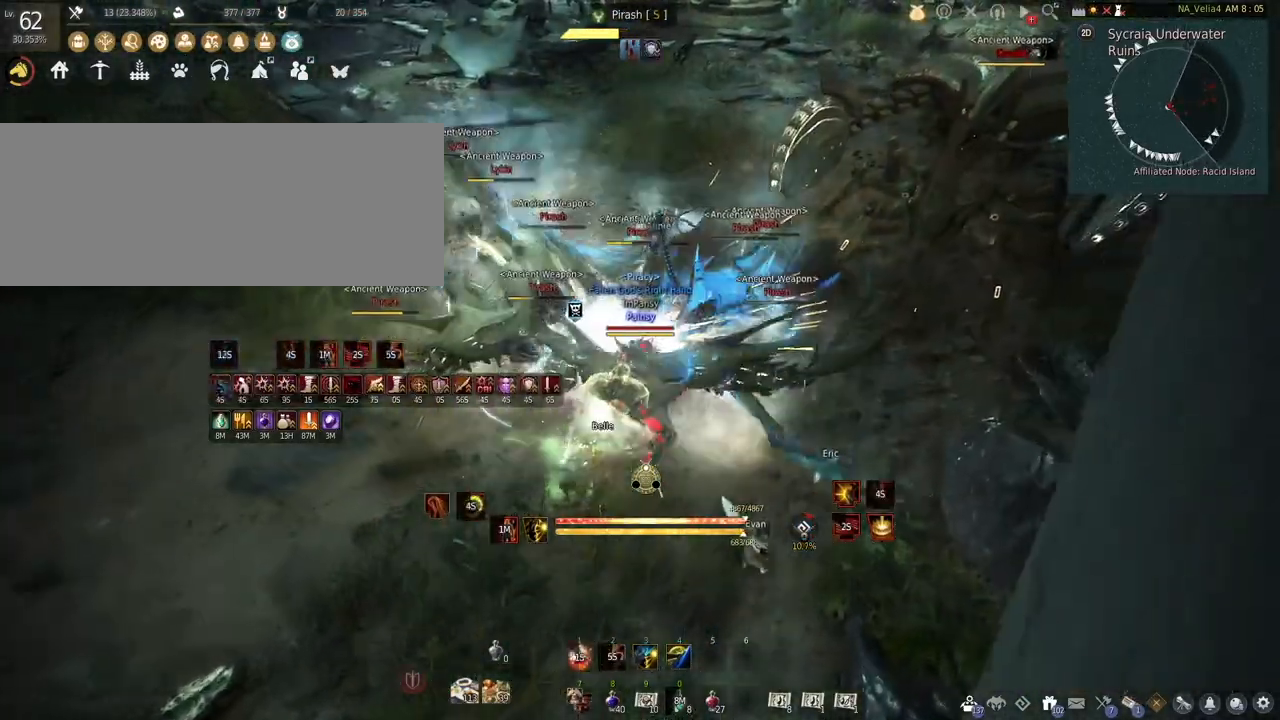
{"keys": [], "mouse": ["left"], "events": [[17, "mouse_right", "up"], [83, "mouse_left", "down"]]}
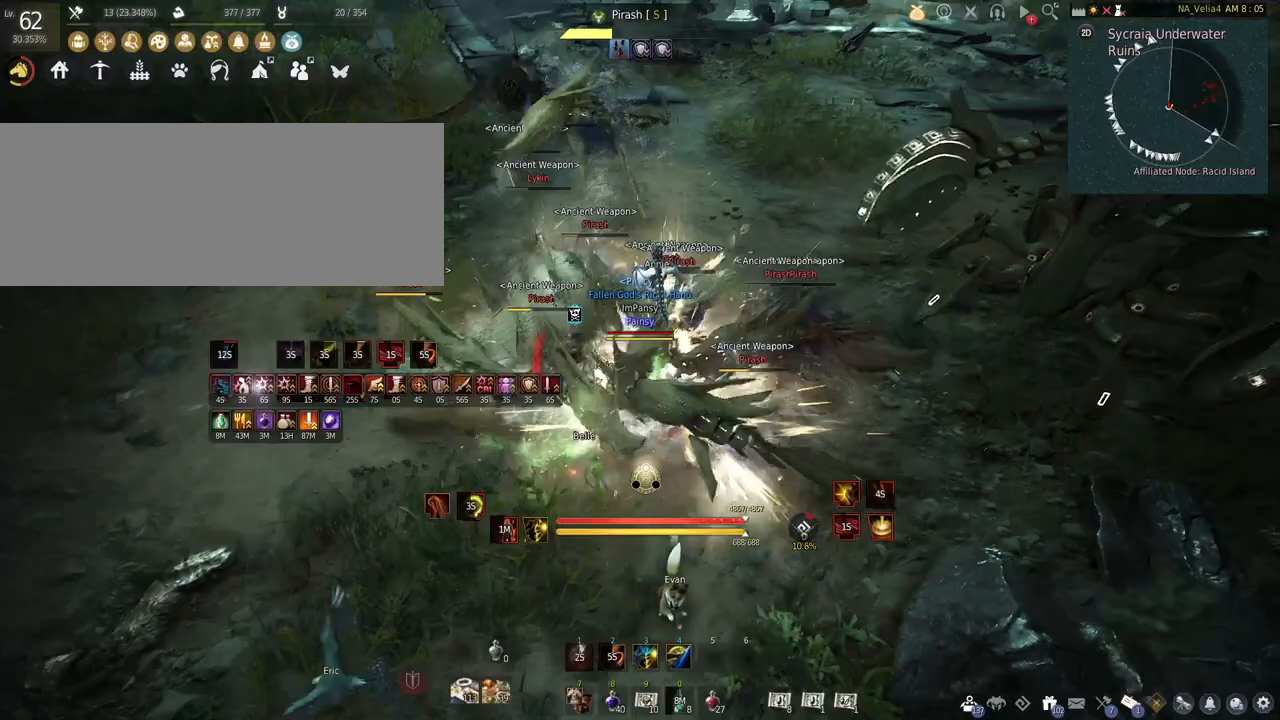
{"keys": [], "mouse": [], "events": [[500, "mouse_left", "up"]]}
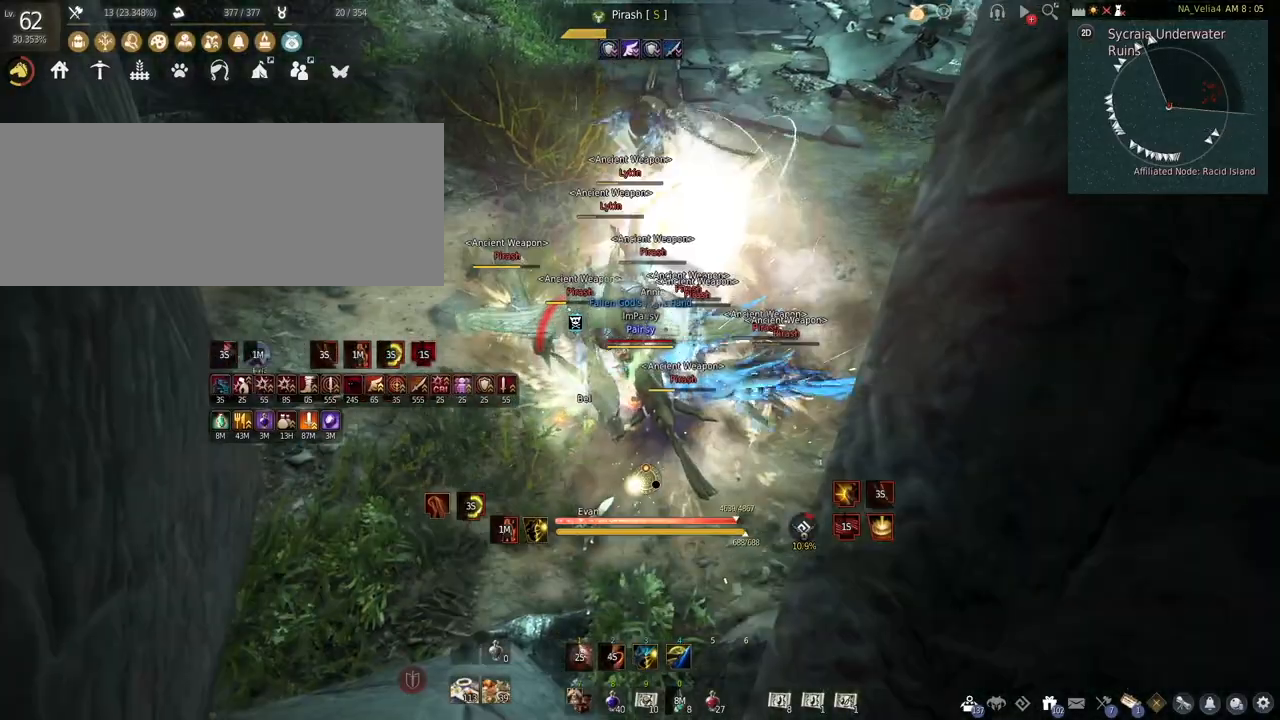
{"keys": ["f"], "mouse": [], "events": [[83, "mouse_right", "down"], [433, "f", "down"], [450, "mouse_right", "up"]]}
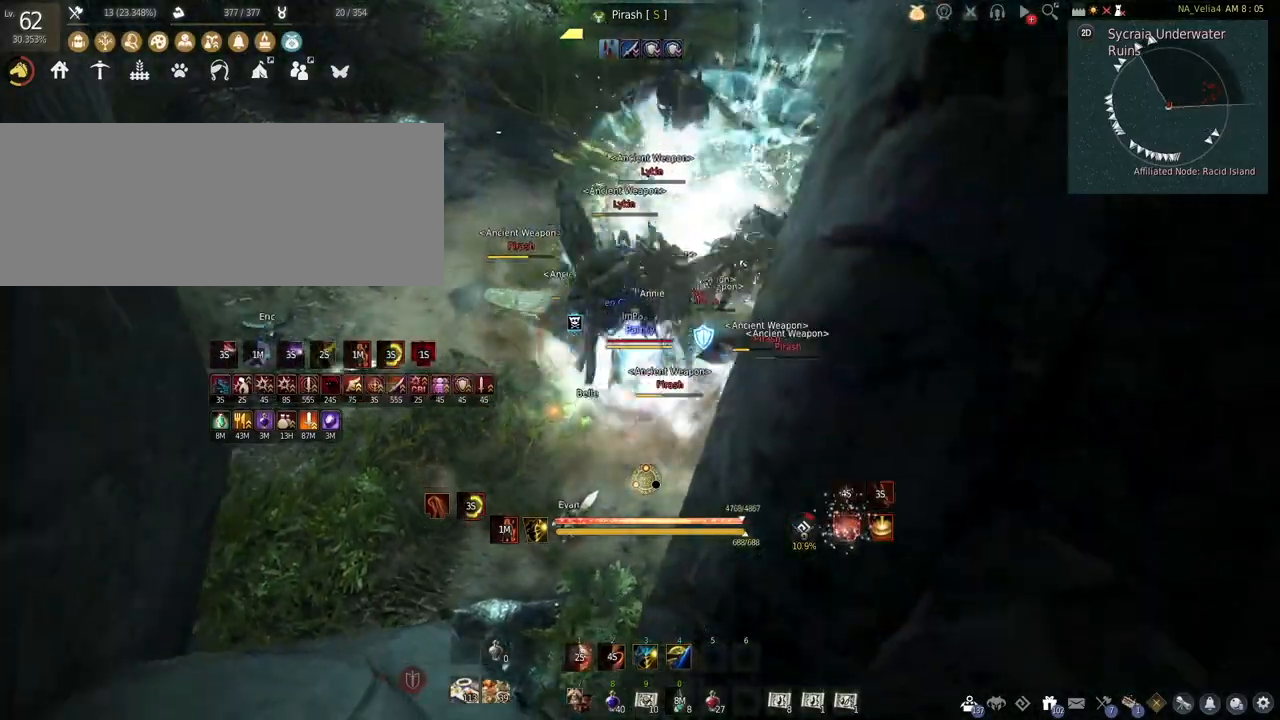
{"keys": ["f"], "mouse": [], "events": []}
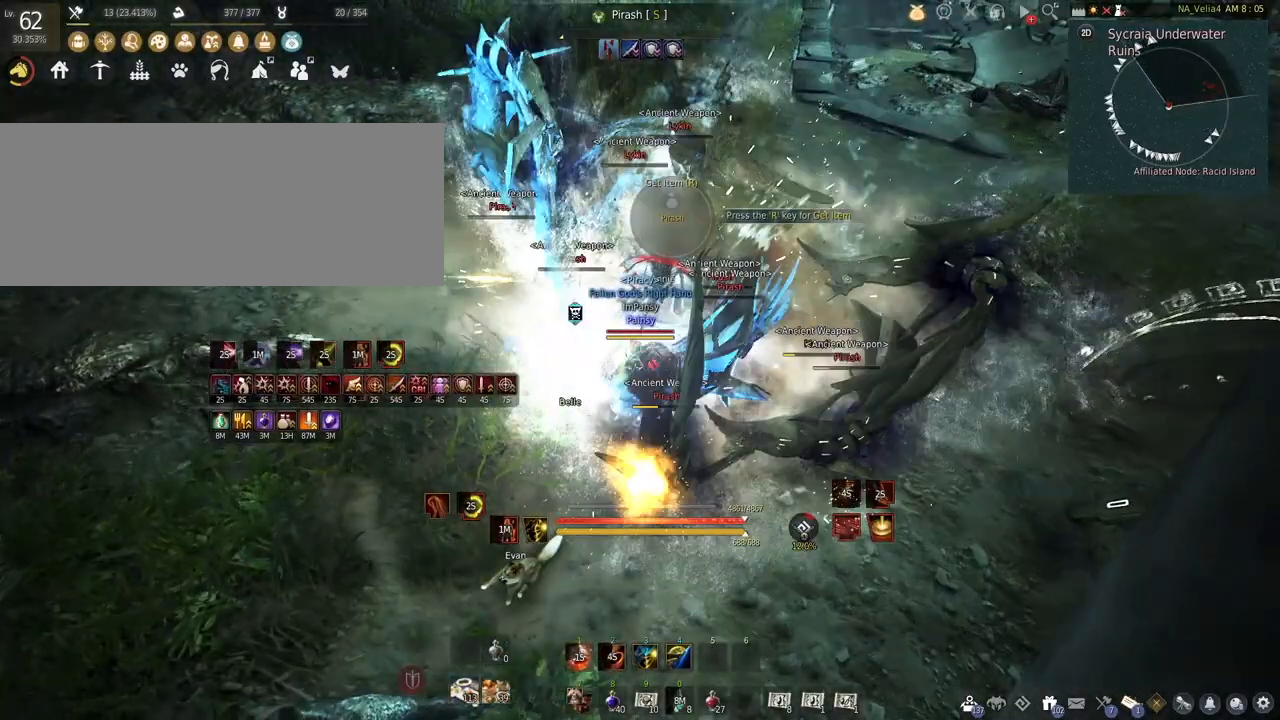
{"keys": [], "mouse": ["right"], "events": [[33, "mouse_right", "down"], [67, "f", "up"]]}
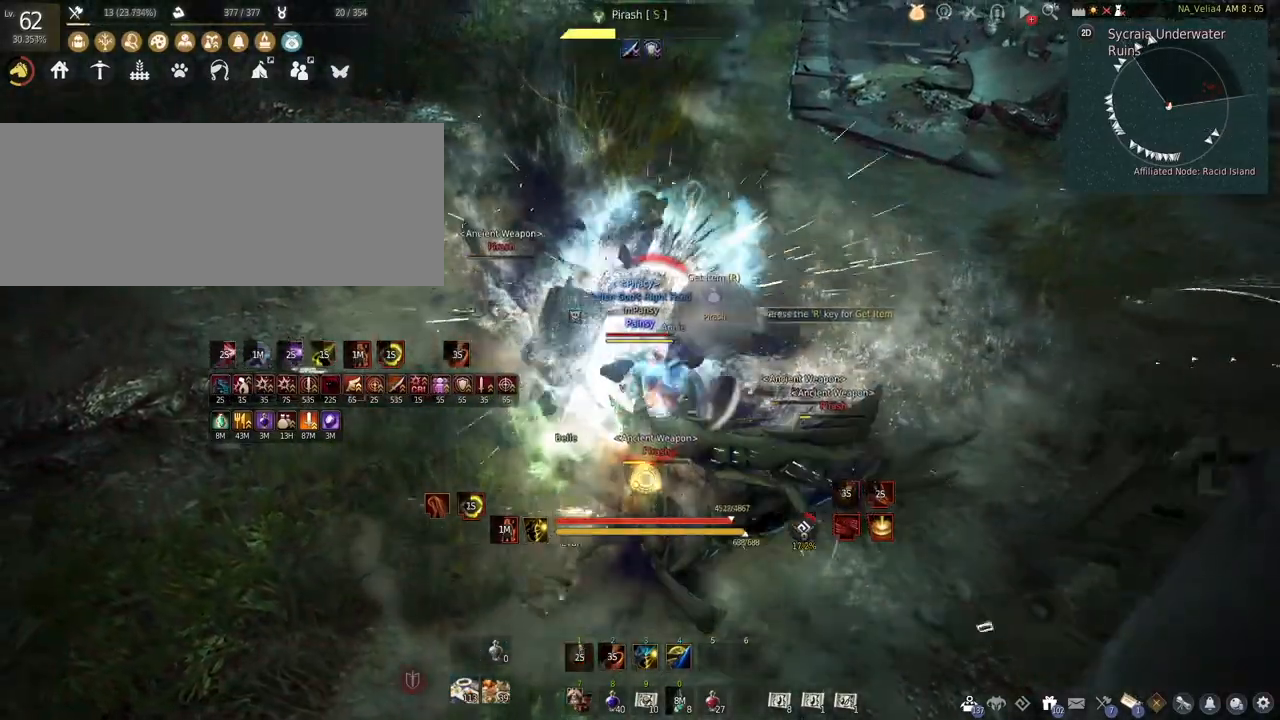
{"keys": ["space"], "mouse": [], "events": [[150, "mouse_right", "up"], [333, "mouse_left", "down"], [500, "mouse_left", "up"], [500, "space", "down"]]}
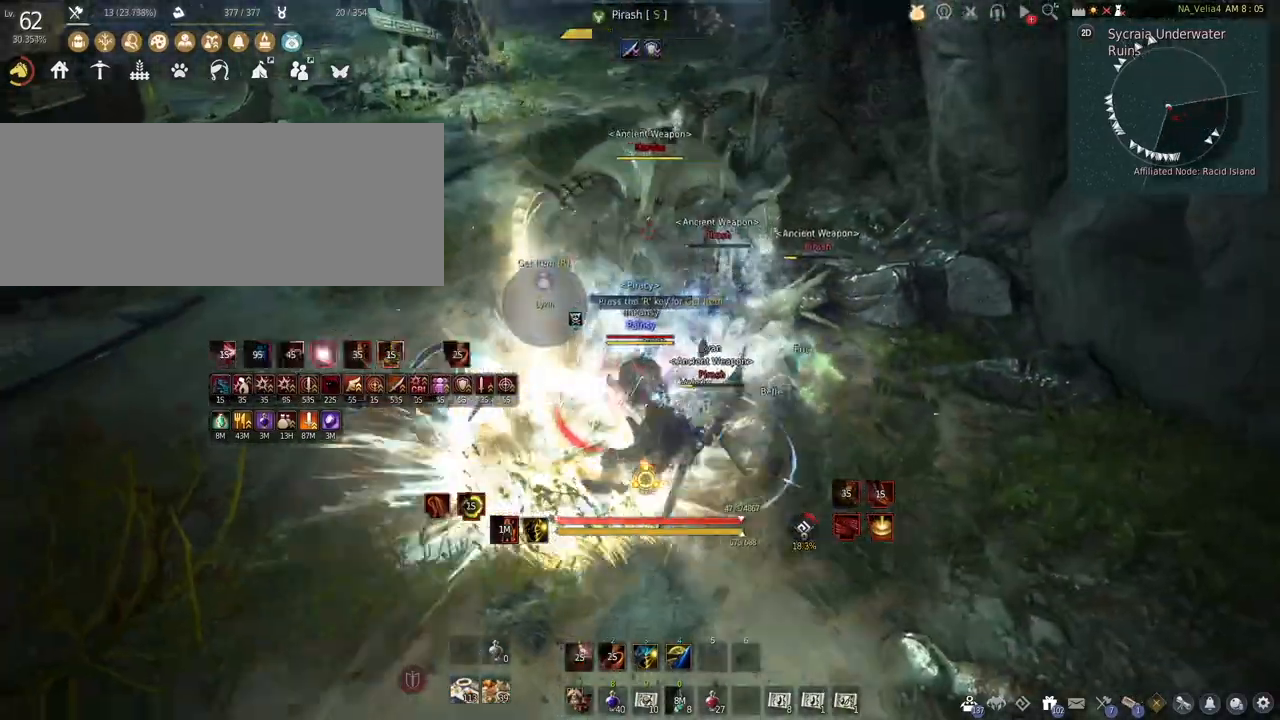
{"keys": ["s", "space"], "mouse": [], "events": [[183, "s", "down"]]}
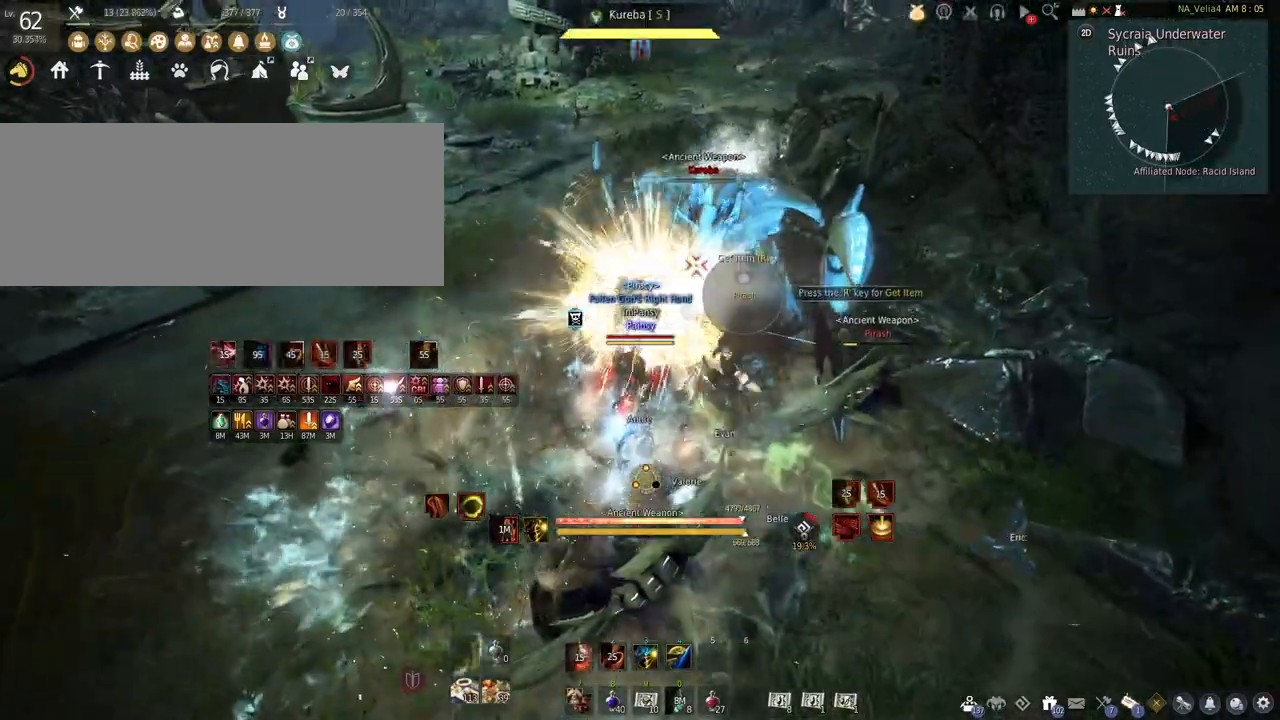
{"keys": ["e"], "mouse": [], "events": [[50, "space", "up"], [350, "e", "down"], [383, "s", "up"]]}
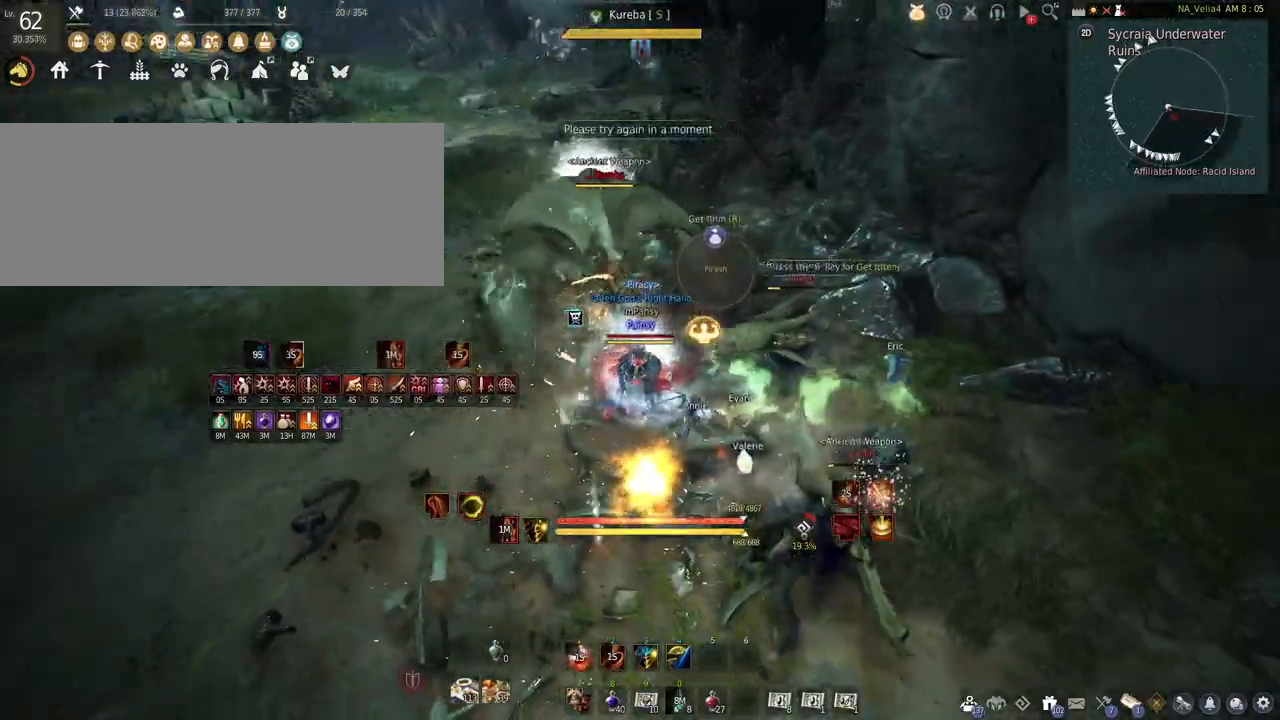
{"keys": ["w"], "mouse": [], "events": [[417, "w", "down"], [450, "e", "up"]]}